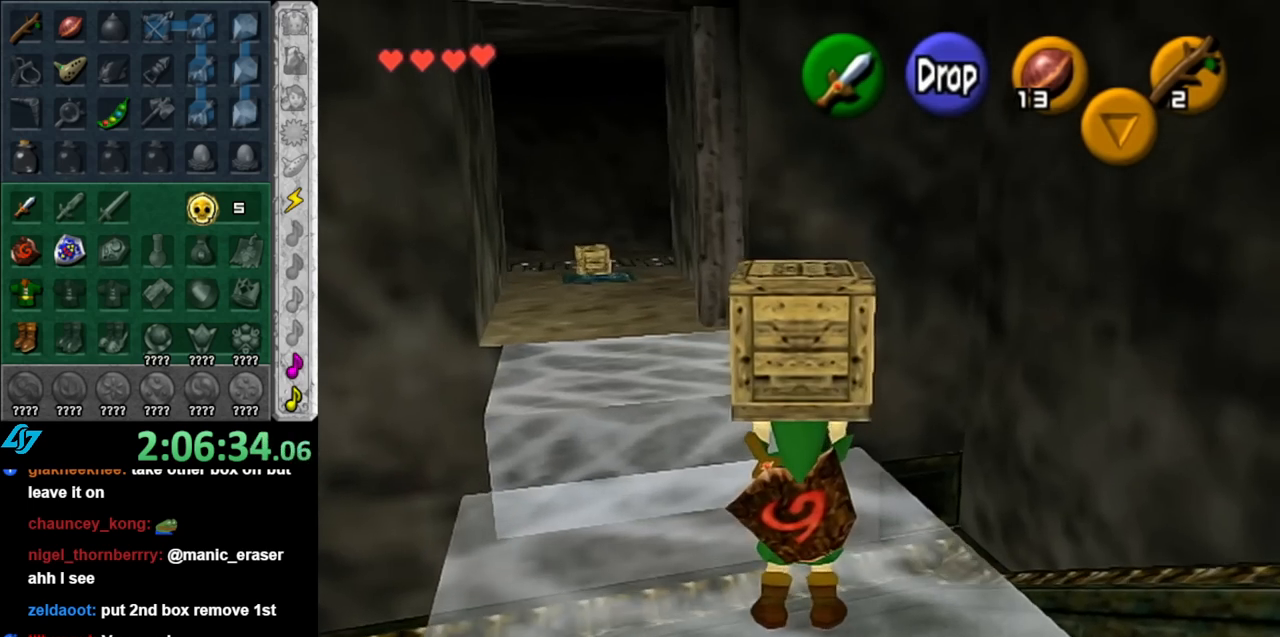
Gameplay with a controller (Nintendo layout); each line is a JSON object with the inputs held at the frame after it. "events" lists button and stick changes between this image and that frame as [ms after this image, input, new state], when the widget could be followed in between. Not read: L3 R3.
{"buttons": [], "left_stick": "up", "right_stick": "center", "events": []}
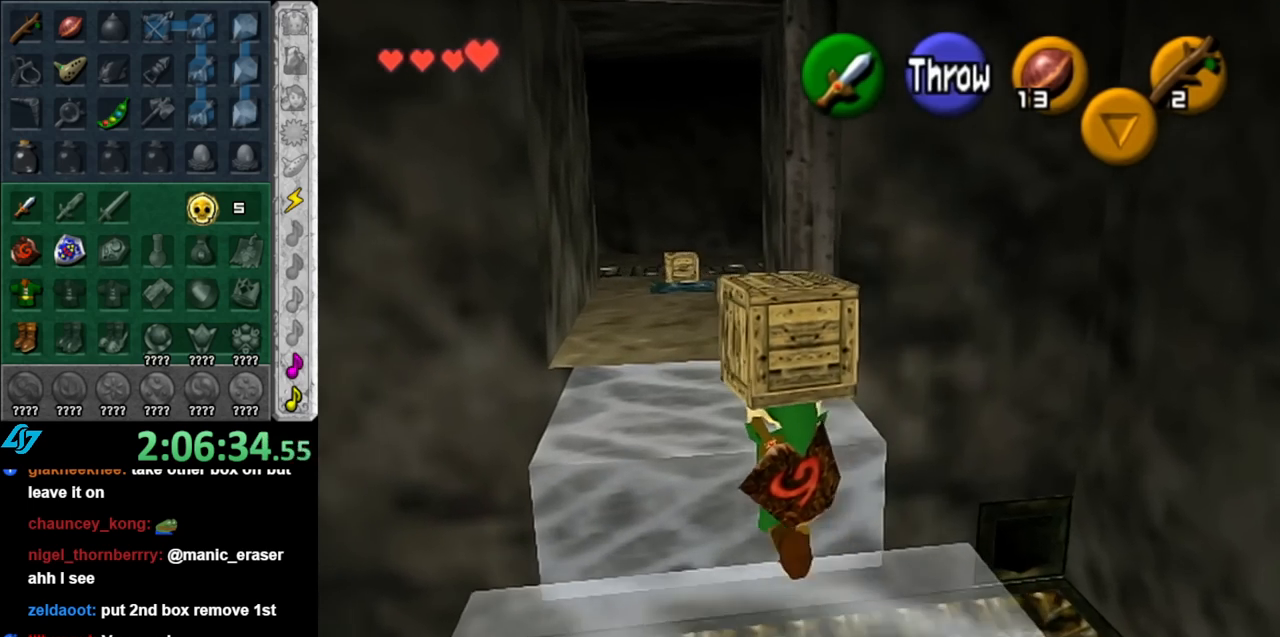
{"buttons": [], "left_stick": "up", "right_stick": "center", "events": []}
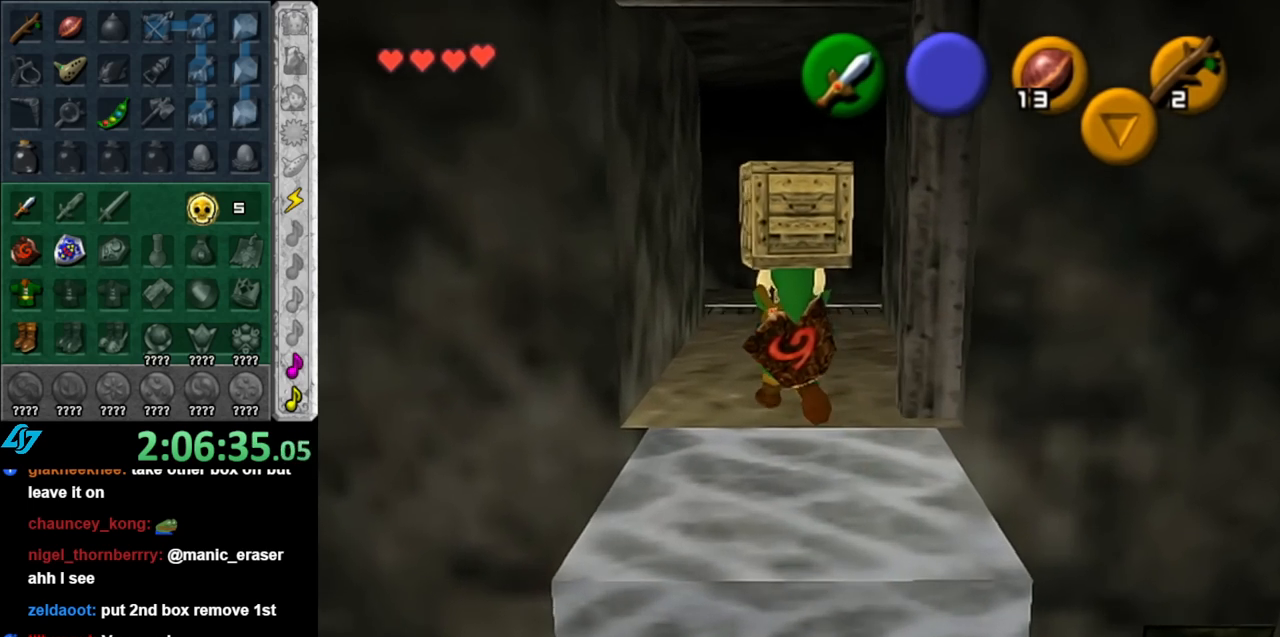
{"buttons": [], "left_stick": "up", "right_stick": "center", "events": []}
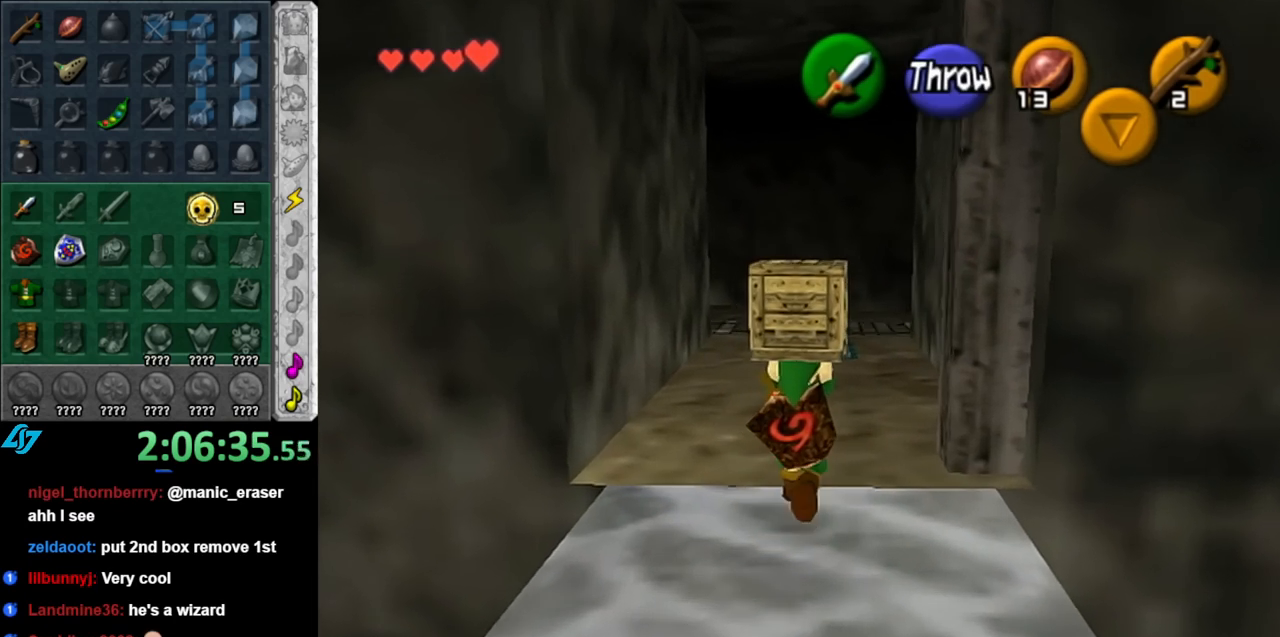
{"buttons": [], "left_stick": "up", "right_stick": "center", "events": []}
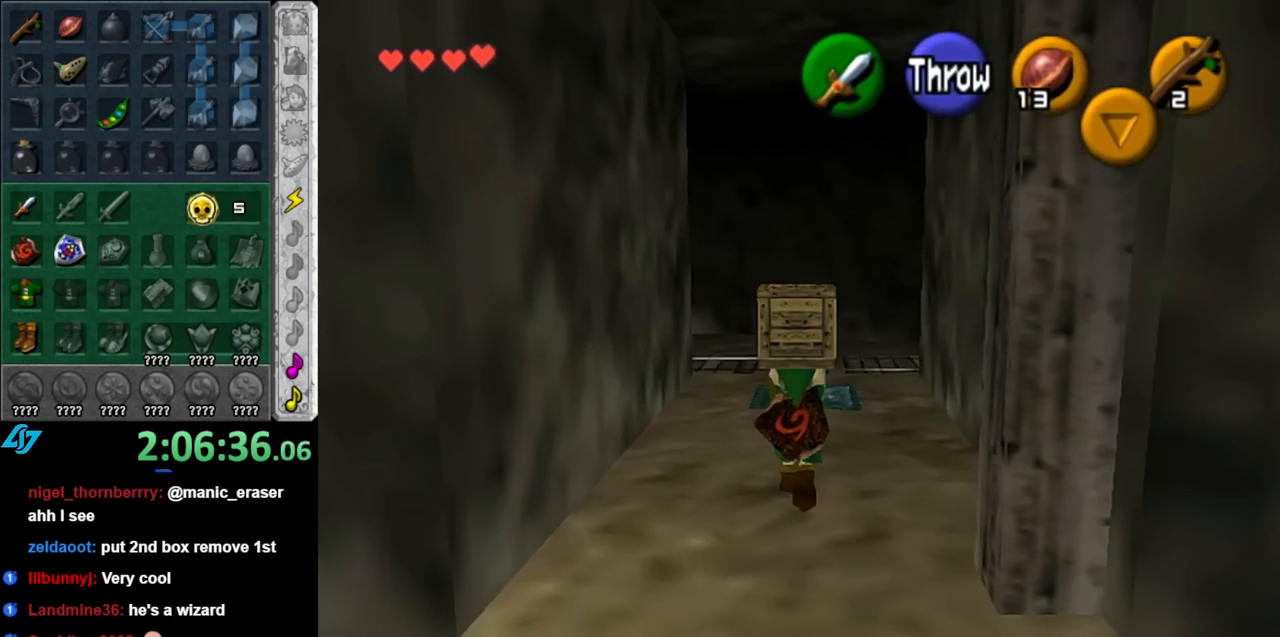
{"buttons": [], "left_stick": "up-right", "right_stick": "center", "events": [[467, "left_stick", "up-right"]]}
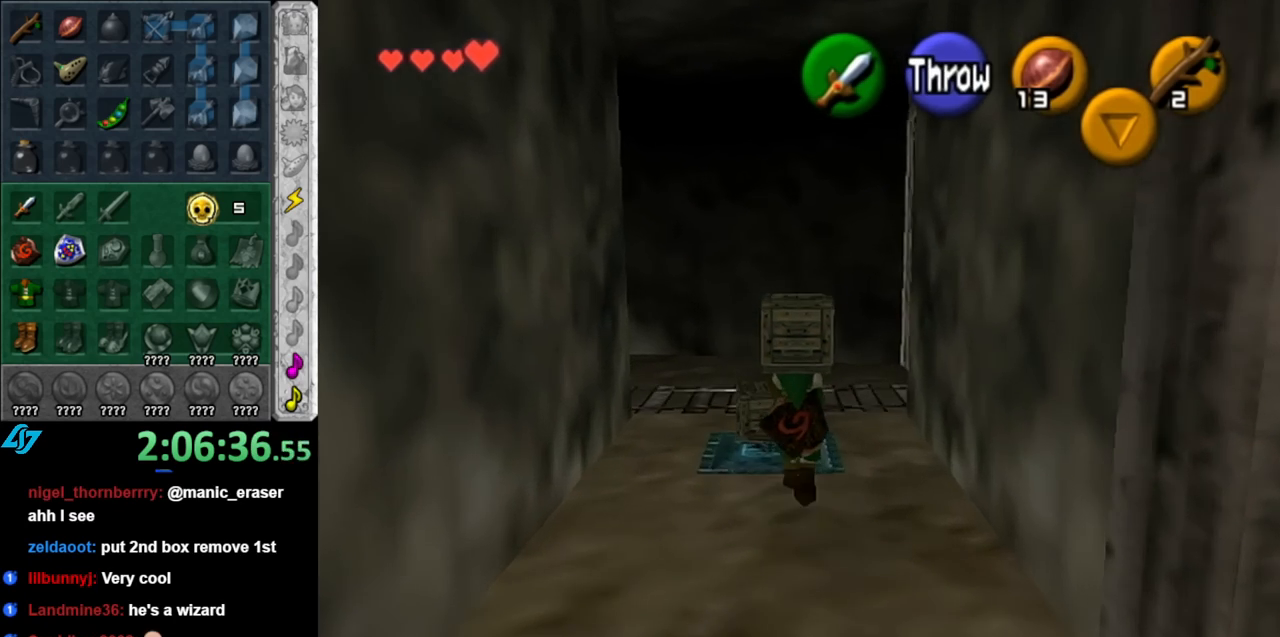
{"buttons": [], "left_stick": "up-left", "right_stick": "center", "events": [[133, "left_stick", "up"], [317, "left_stick", "up-left"]]}
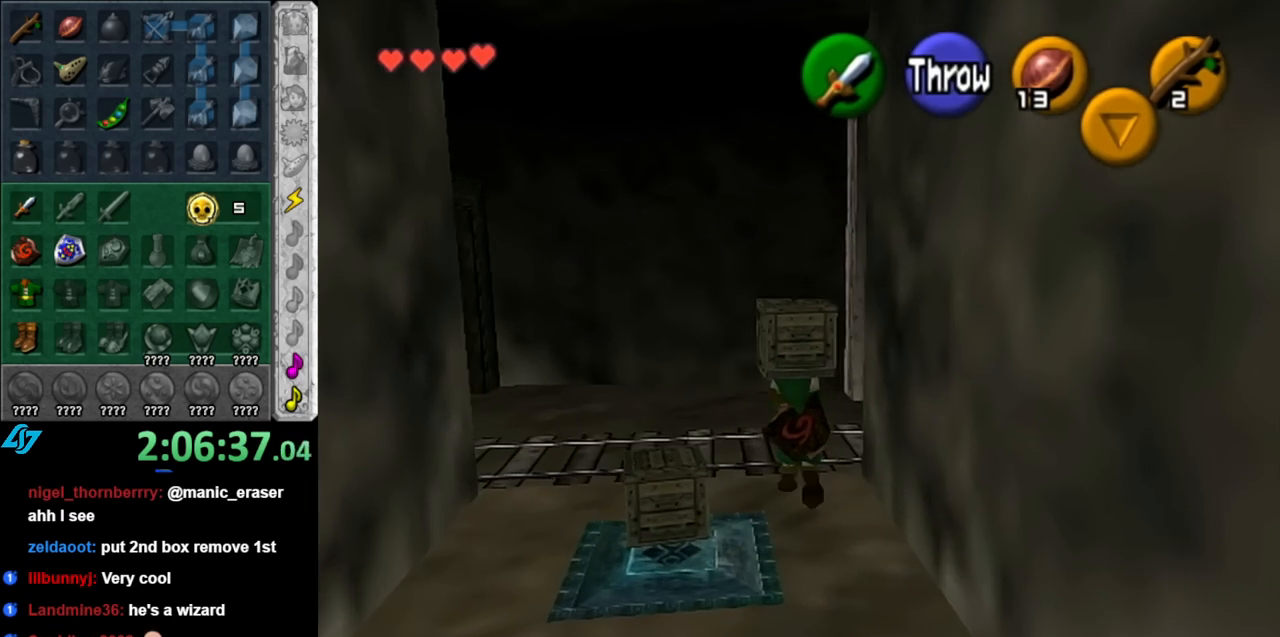
{"buttons": ["L1"], "left_stick": "center", "right_stick": "center", "events": [[183, "left_stick", "center"], [367, "left_stick", "right"], [467, "L1", "down"], [467, "left_stick", "center"]]}
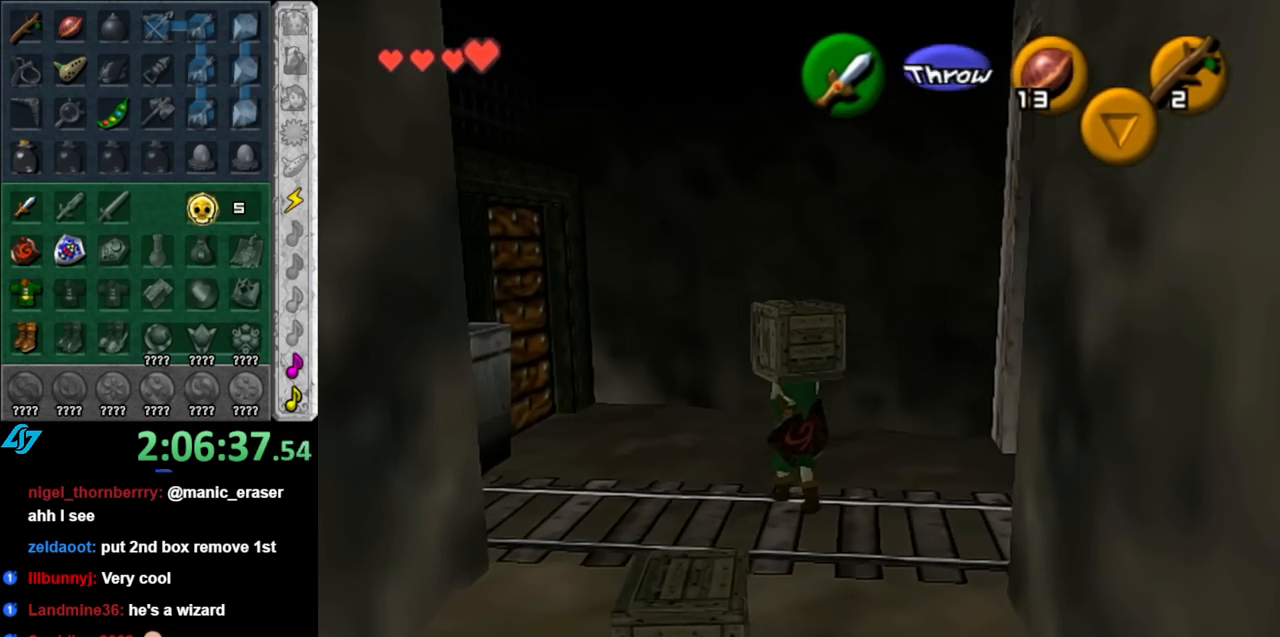
{"buttons": [], "left_stick": "center", "right_stick": "center", "events": [[217, "L1", "up"]]}
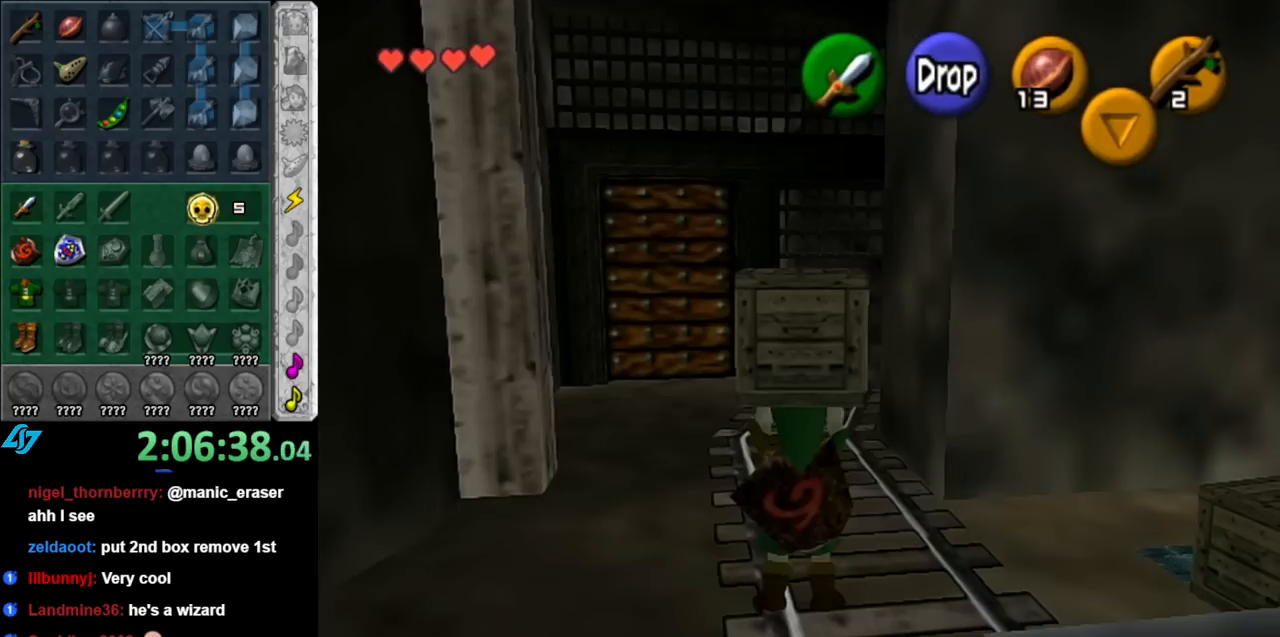
{"buttons": [], "left_stick": "center", "right_stick": "center", "events": [[67, "left_stick", "down"], [217, "L1", "down"], [217, "left_stick", "center"], [400, "L1", "up"]]}
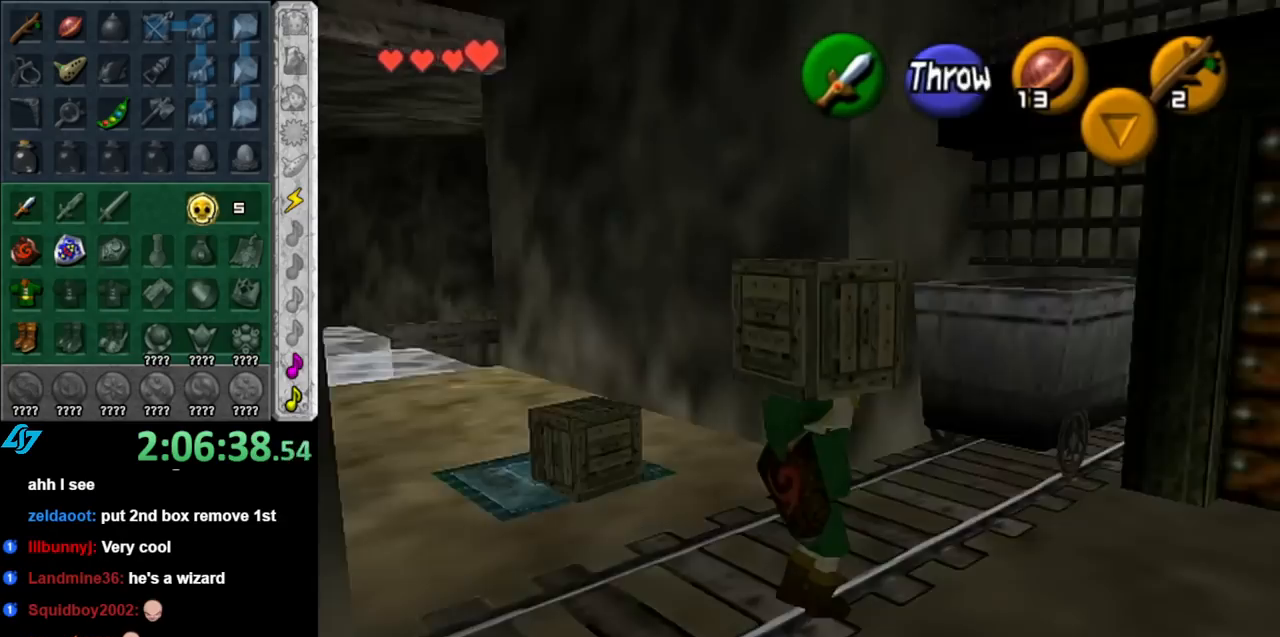
{"buttons": [], "left_stick": "up-right", "right_stick": "center", "events": [[117, "left_stick", "up"], [400, "left_stick", "up-right"]]}
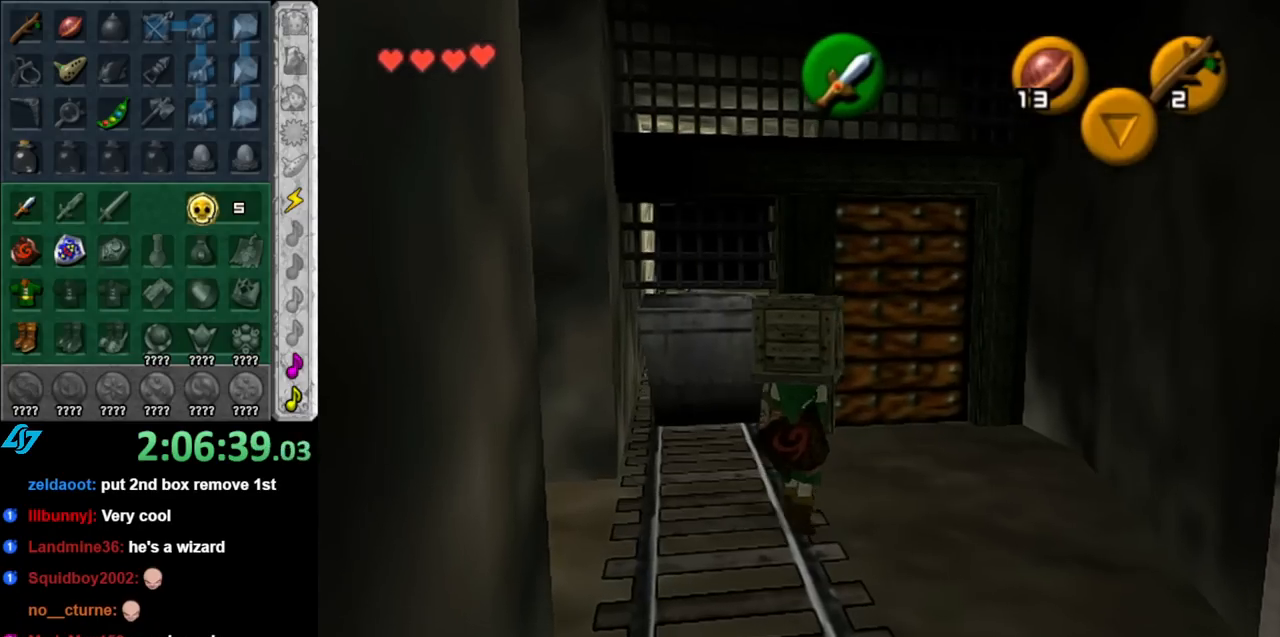
{"buttons": [], "left_stick": "center", "right_stick": "center", "events": [[183, "left_stick", "center"]]}
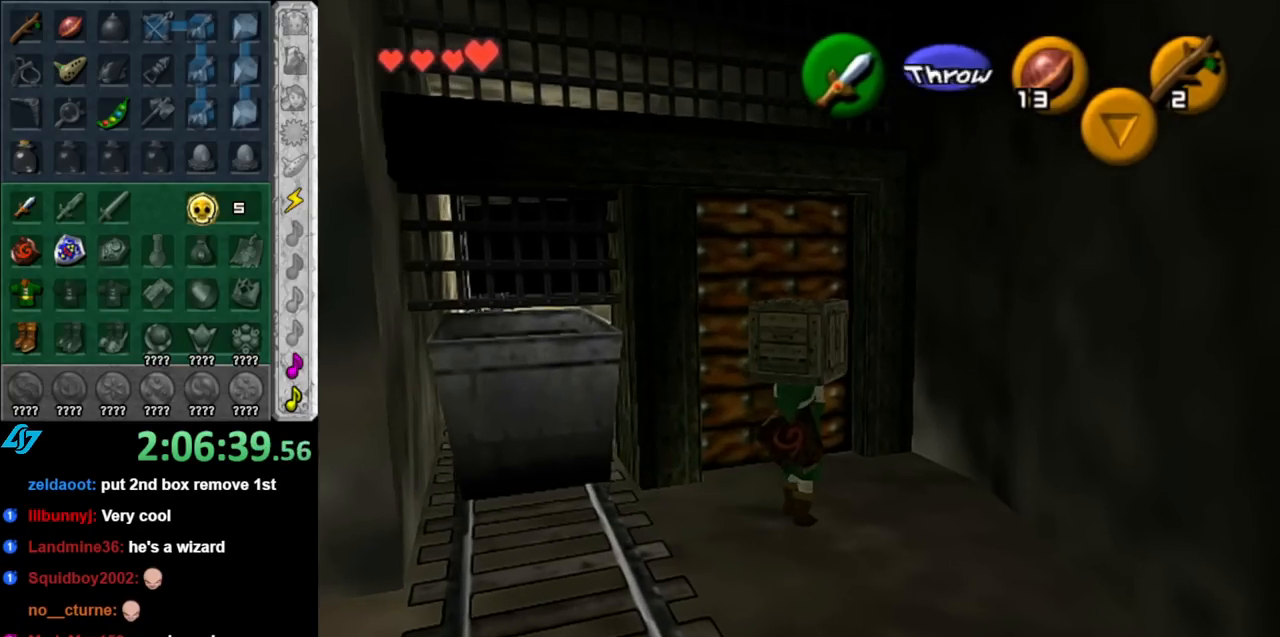
{"buttons": [], "left_stick": "center", "right_stick": "center", "events": []}
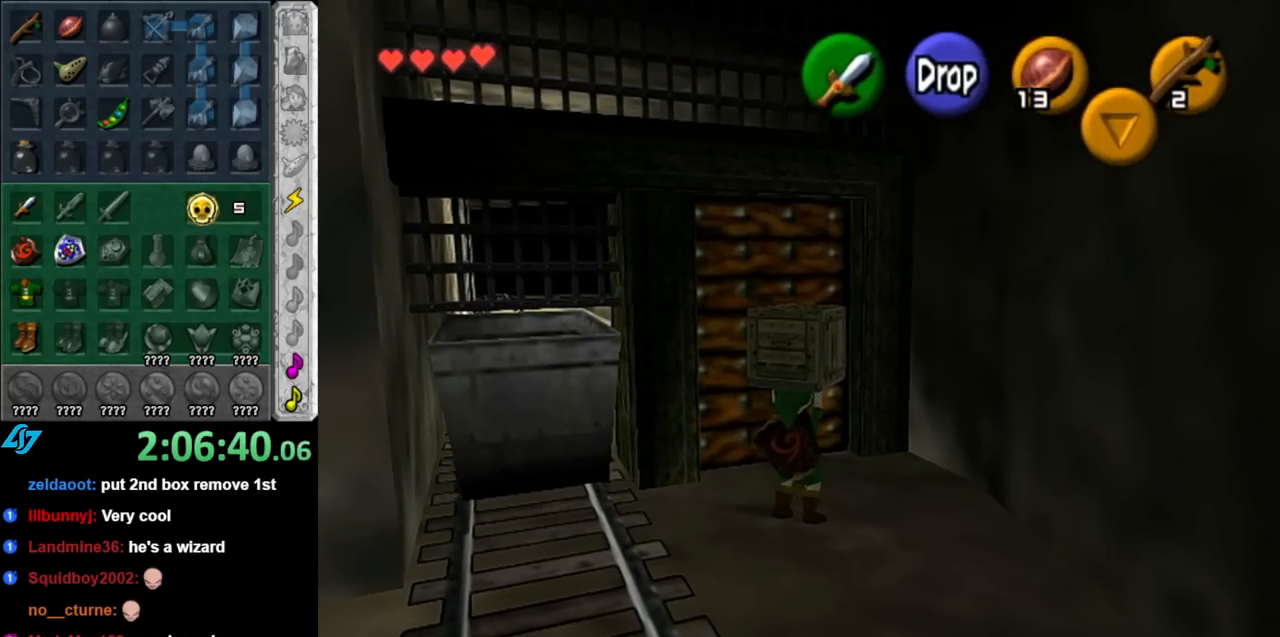
{"buttons": [], "left_stick": "up", "right_stick": "center", "events": [[283, "R1", "down"], [400, "R1", "up"], [433, "left_stick", "up"]]}
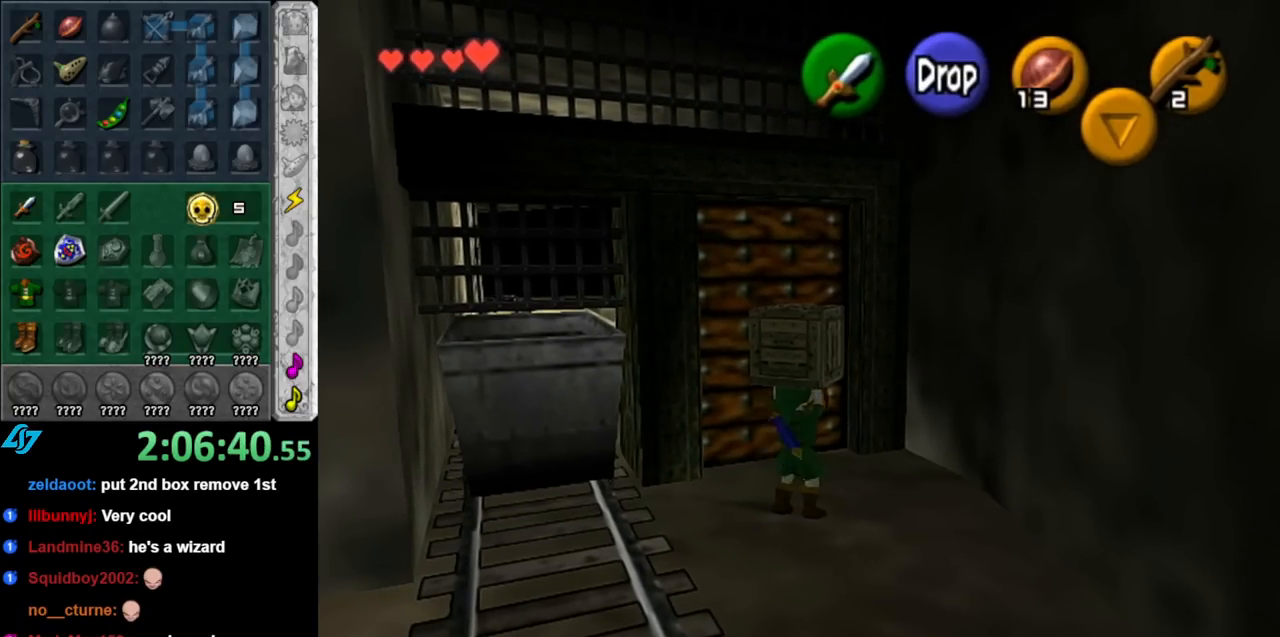
{"buttons": ["A"], "left_stick": "center", "right_stick": "center", "events": [[367, "left_stick", "up-left"], [433, "A", "down"], [467, "left_stick", "center"]]}
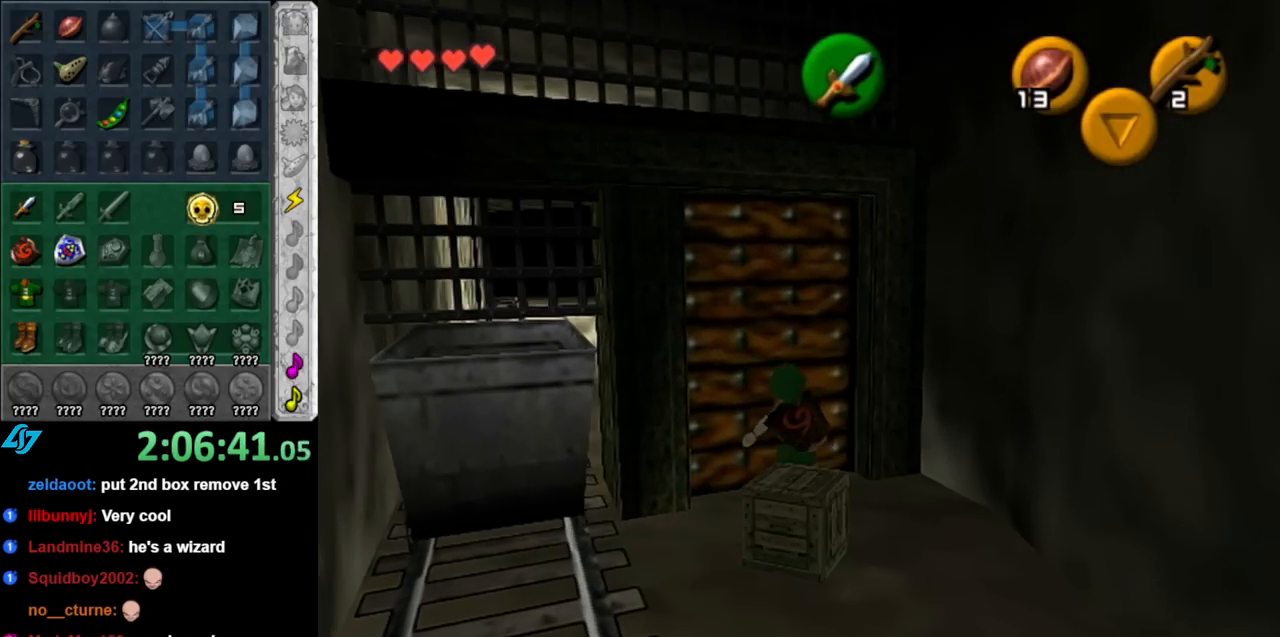
{"buttons": [], "left_stick": "up", "right_stick": "center", "events": [[67, "A", "up"], [133, "A", "down"], [183, "A", "up"], [433, "left_stick", "up"]]}
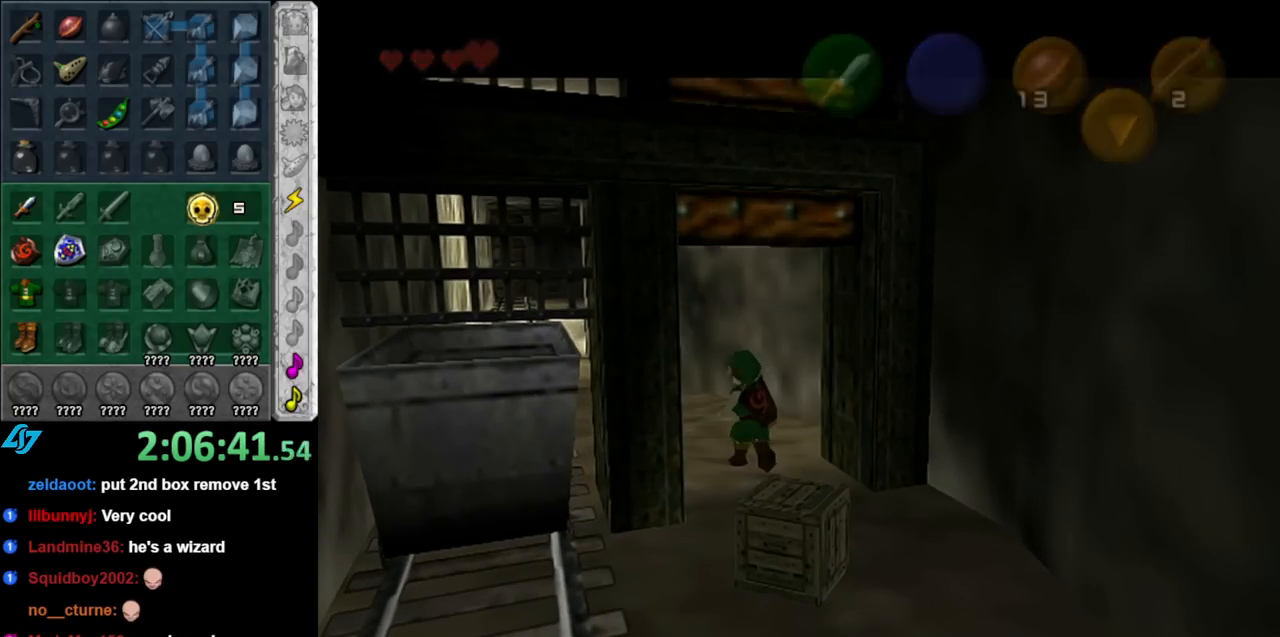
{"buttons": [], "left_stick": "up", "right_stick": "center", "events": []}
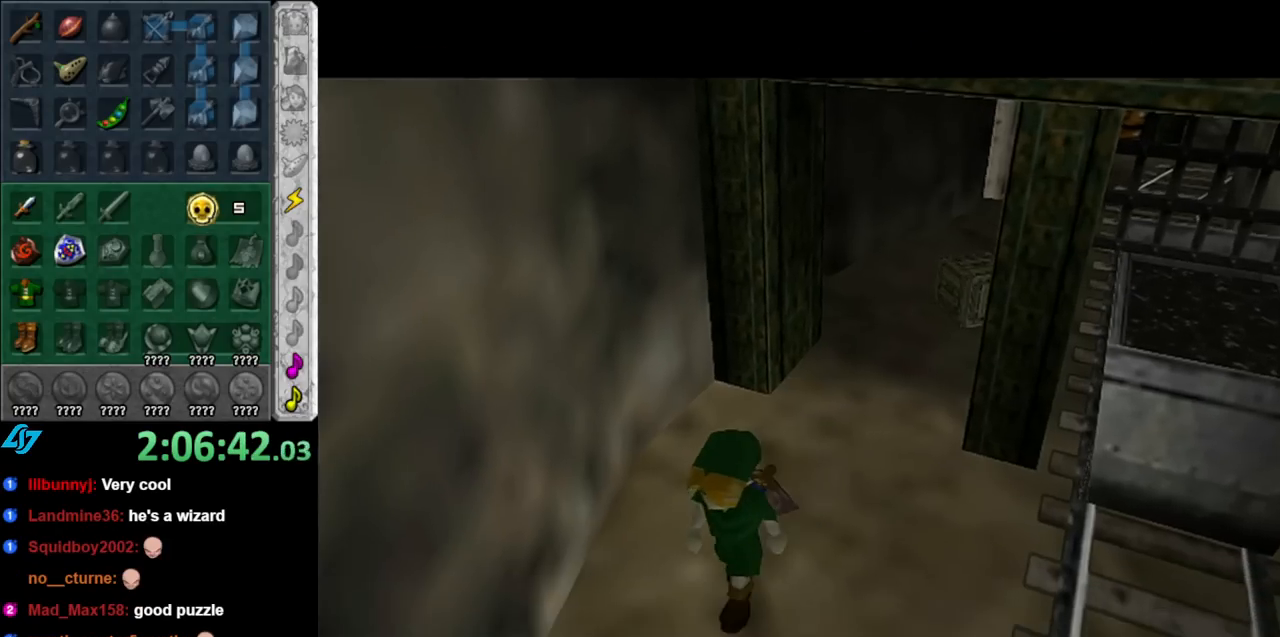
{"buttons": [], "left_stick": "up", "right_stick": "center", "events": []}
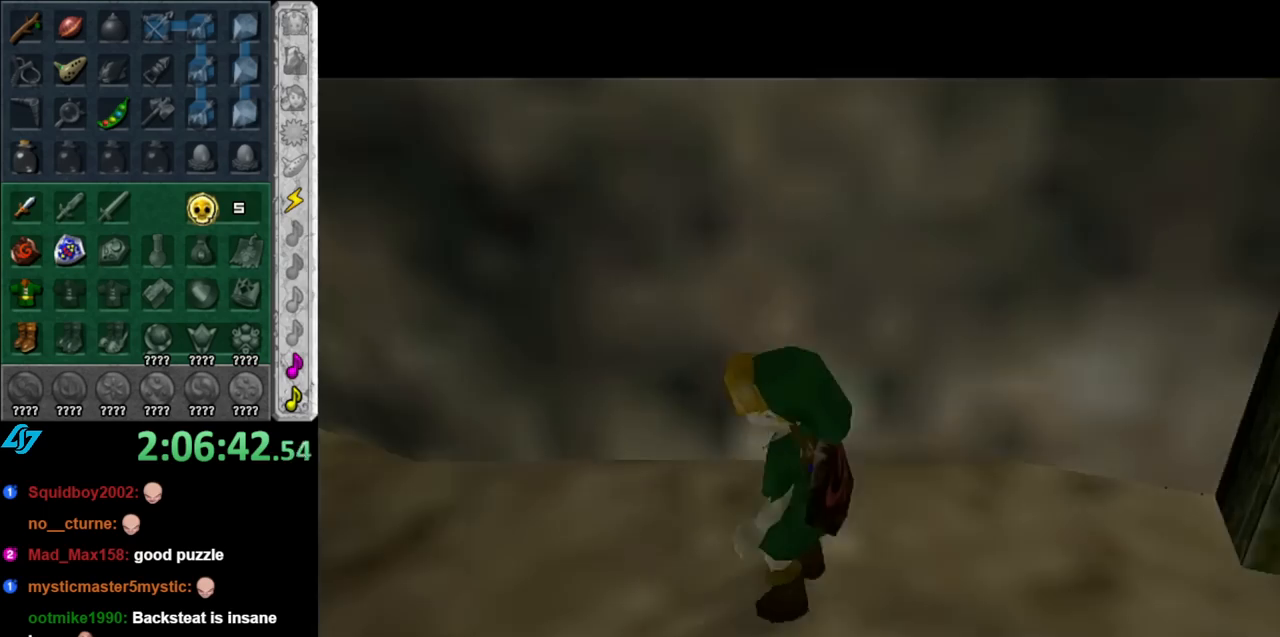
{"buttons": [], "left_stick": "up-left", "right_stick": "center", "events": [[217, "left_stick", "up-left"]]}
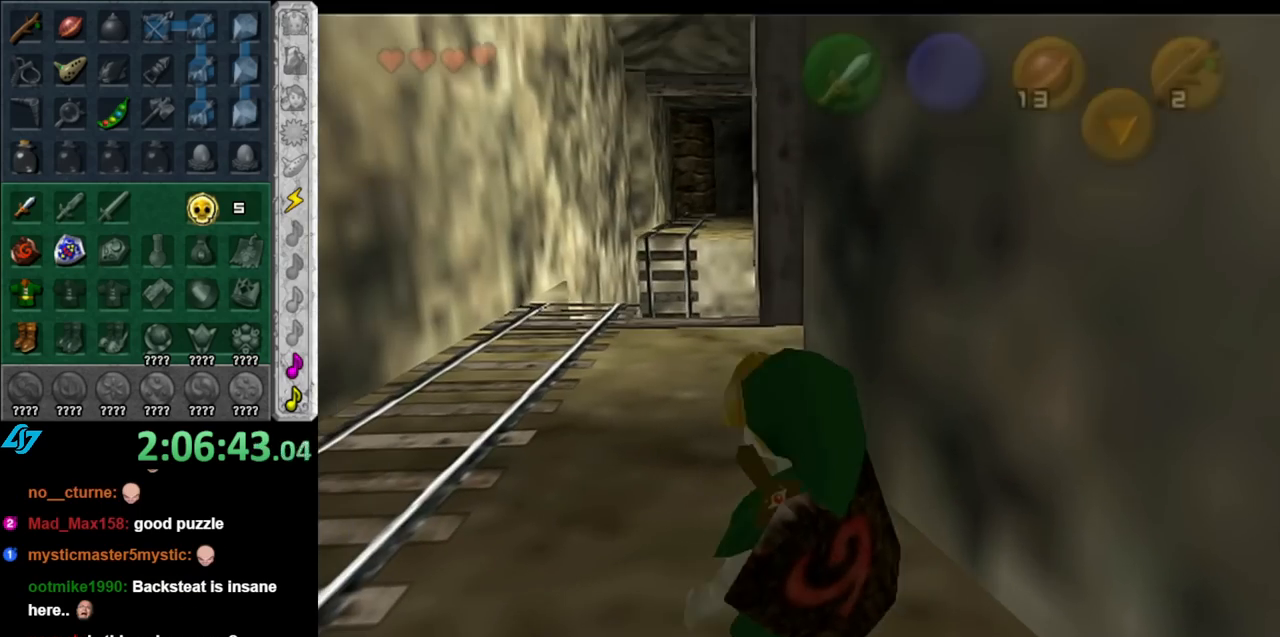
{"buttons": [], "left_stick": "up-left", "right_stick": "center", "events": [[67, "A", "down"], [217, "A", "up"]]}
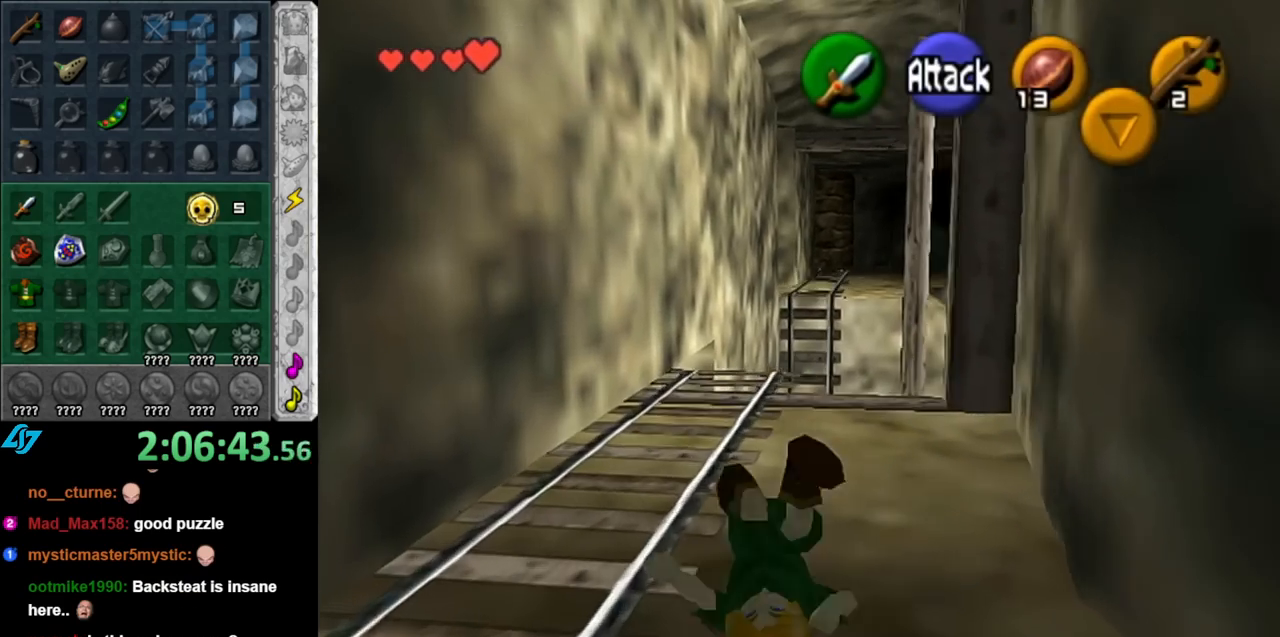
{"buttons": ["L1"], "left_stick": "center", "right_stick": "center", "events": [[67, "left_stick", "center"], [250, "left_stick", "right"], [350, "L1", "down"], [350, "left_stick", "center"]]}
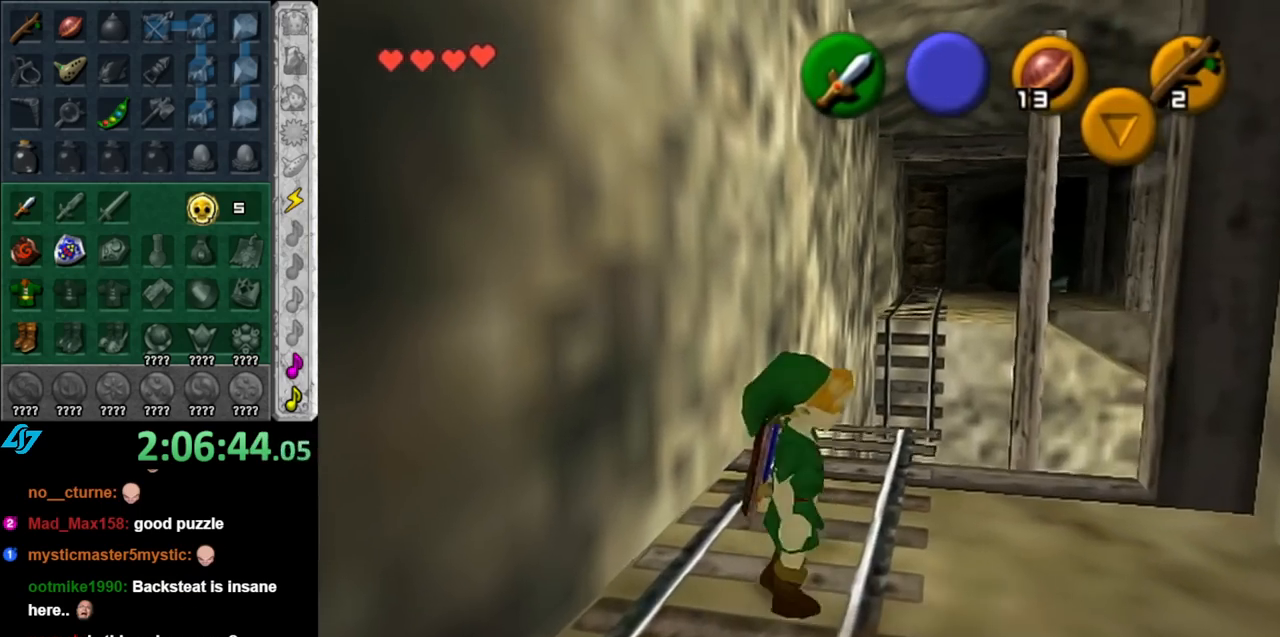
{"buttons": [], "left_stick": "left", "right_stick": "center", "events": [[100, "L1", "up"], [400, "left_stick", "left"]]}
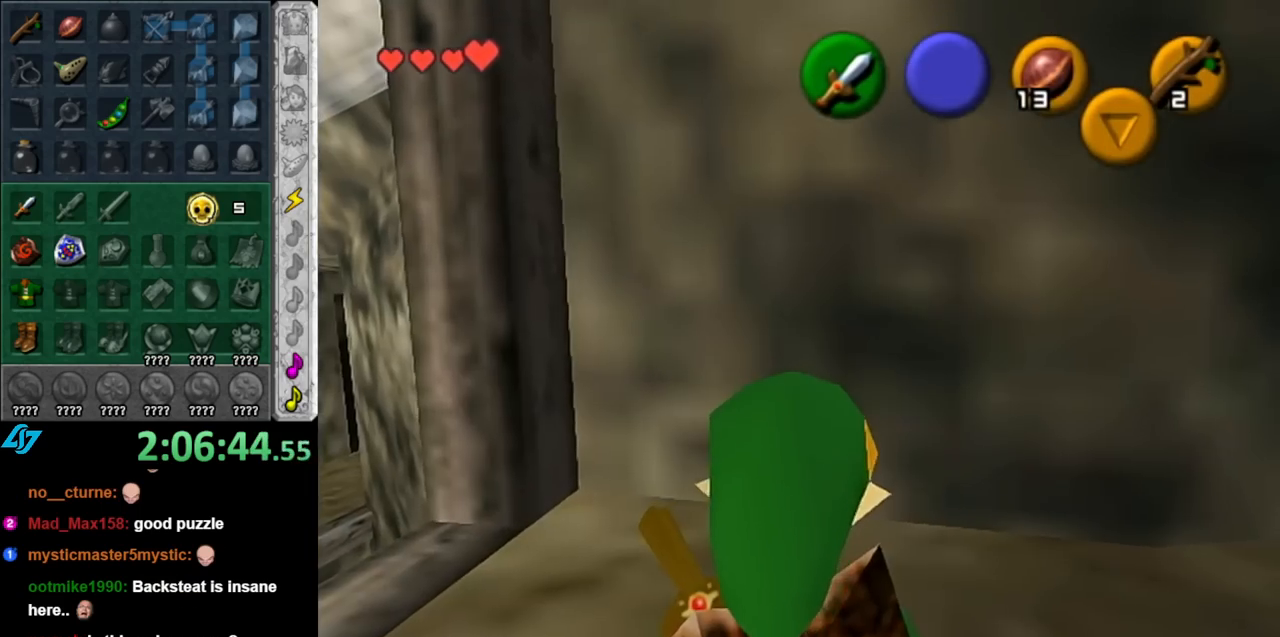
{"buttons": [], "left_stick": "center", "right_stick": "center", "events": [[250, "left_stick", "center"]]}
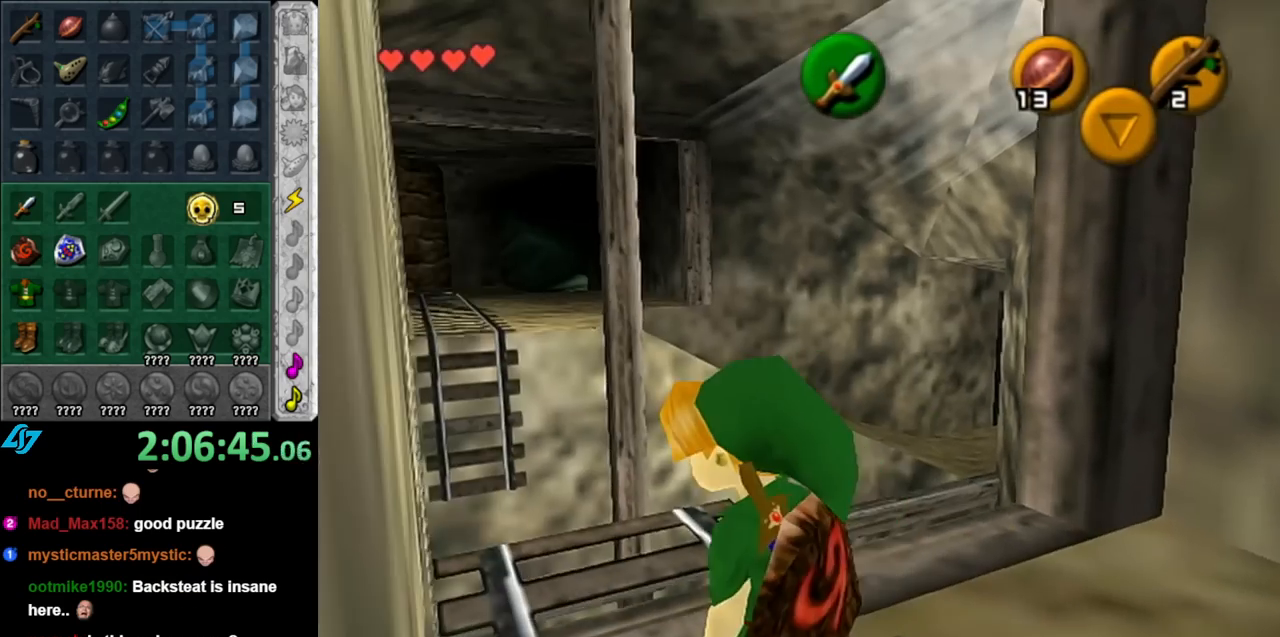
{"buttons": [], "left_stick": "center", "right_stick": "center", "events": [[83, "left_stick", "up-left"], [350, "left_stick", "center"]]}
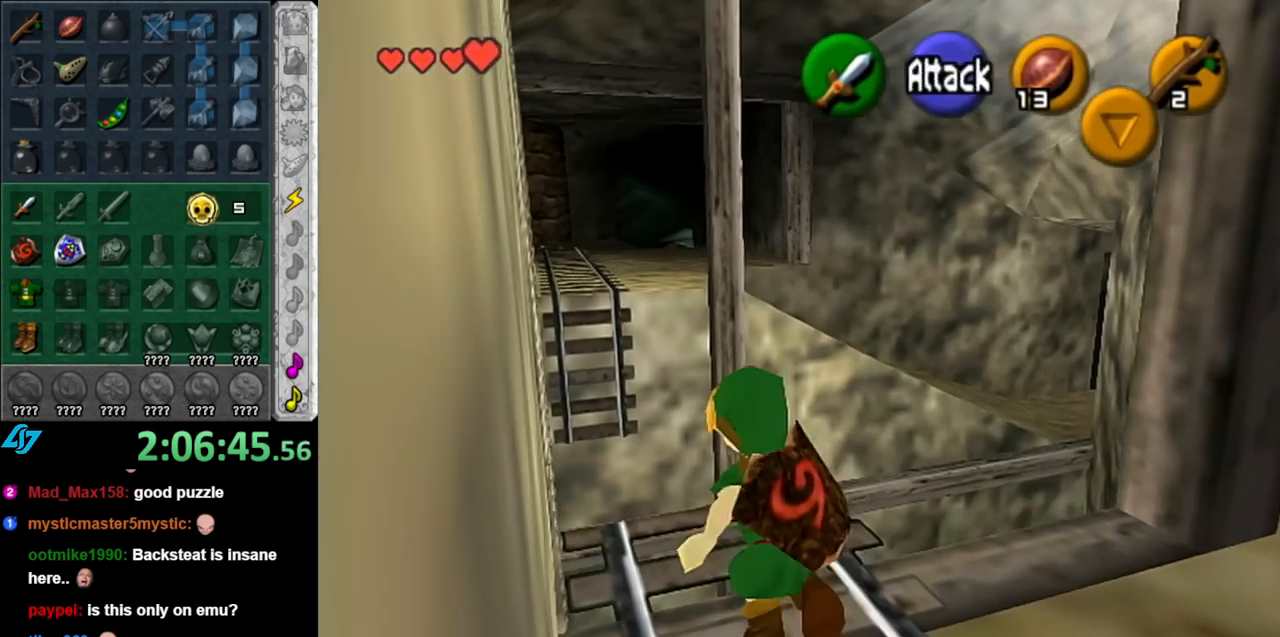
{"buttons": [], "left_stick": "center", "right_stick": "center", "events": []}
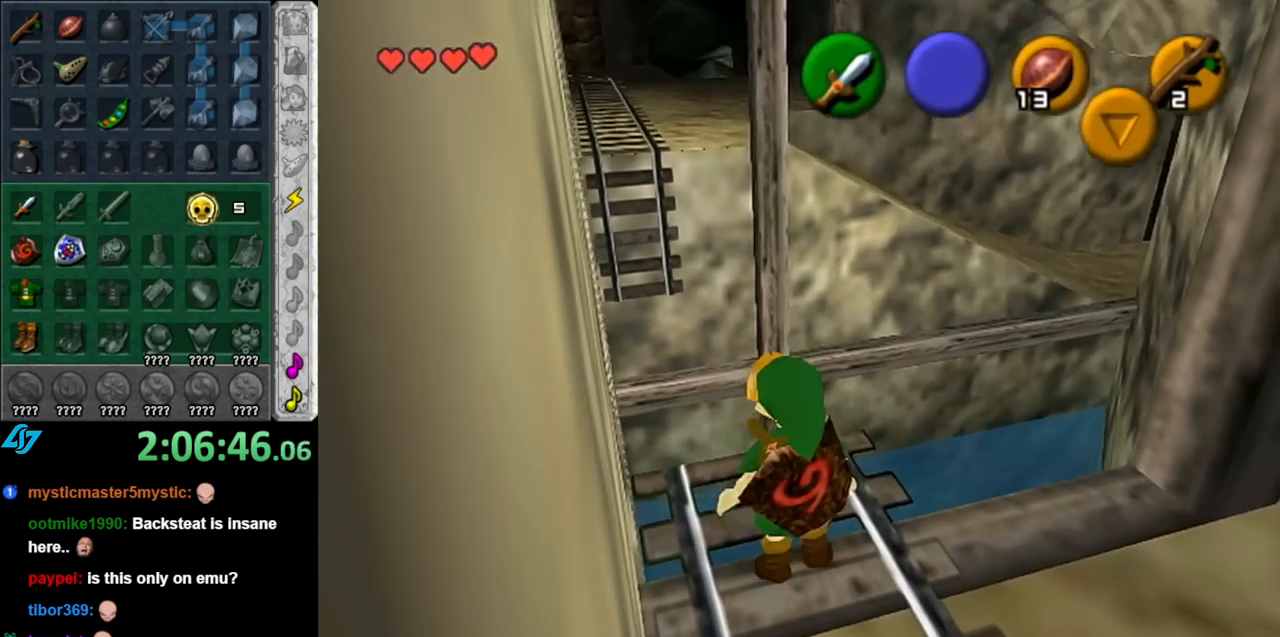
{"buttons": [], "left_stick": "up", "right_stick": "center", "events": [[500, "left_stick", "up"]]}
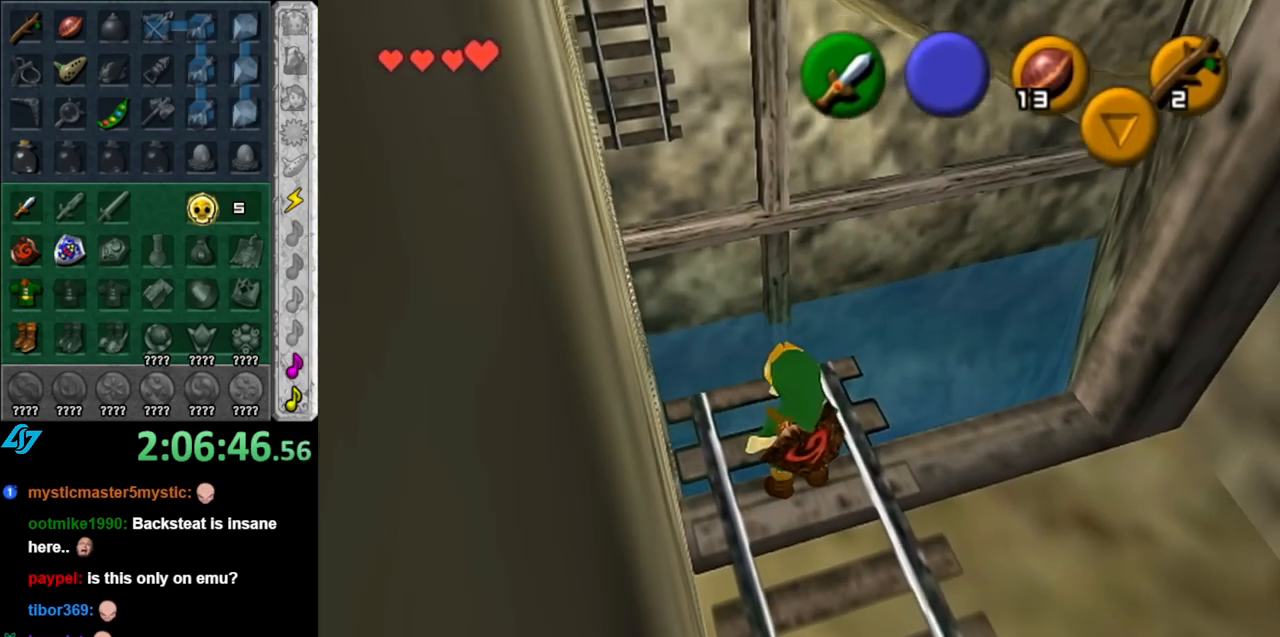
{"buttons": [], "left_stick": "center", "right_stick": "up", "events": [[250, "left_stick", "center"], [350, "right_stick", "up"]]}
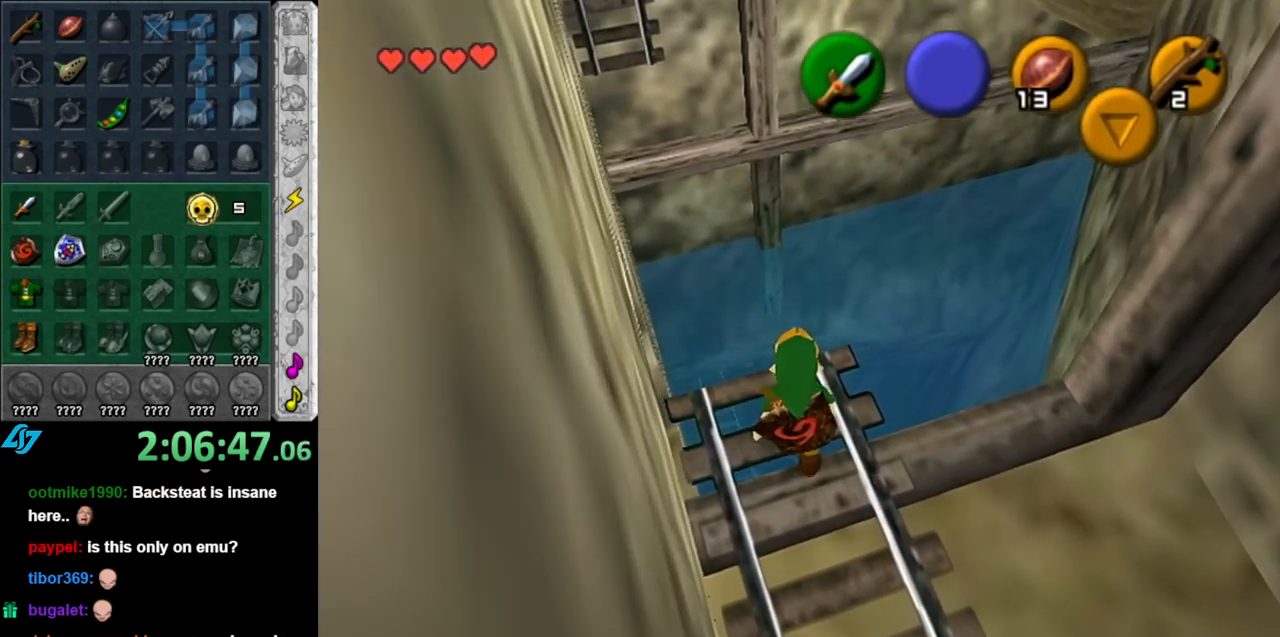
{"buttons": [], "left_stick": "up", "right_stick": "center", "events": [[33, "right_stick", "center"], [67, "left_stick", "up"]]}
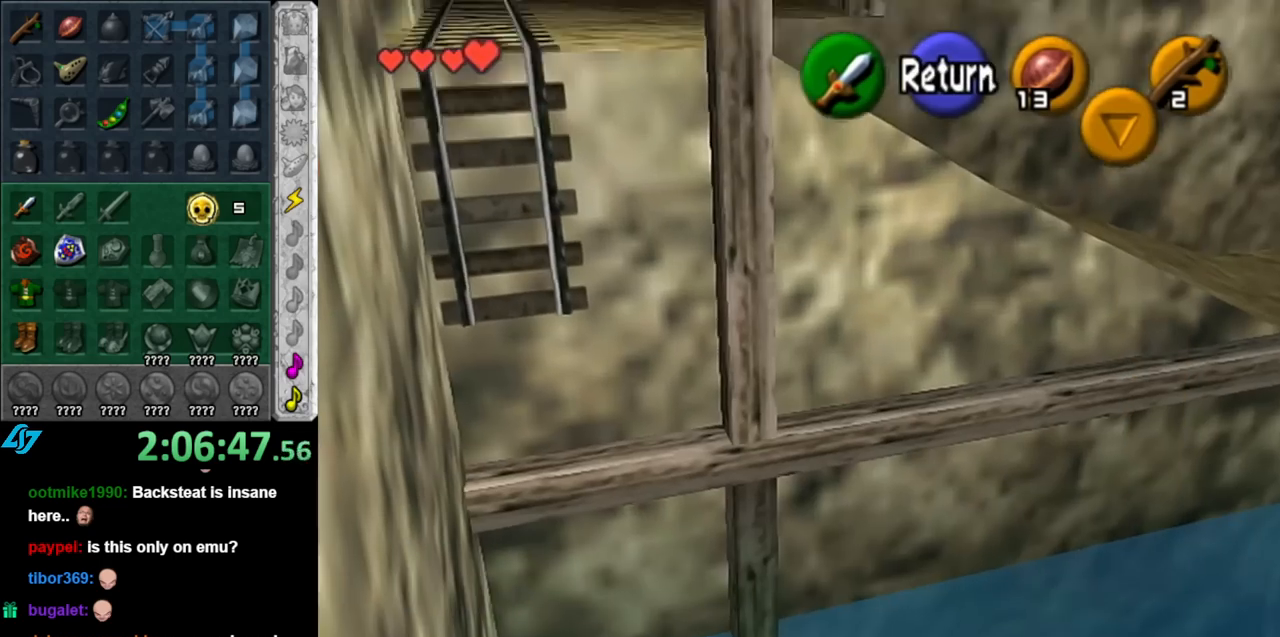
{"buttons": [], "left_stick": "up", "right_stick": "center", "events": []}
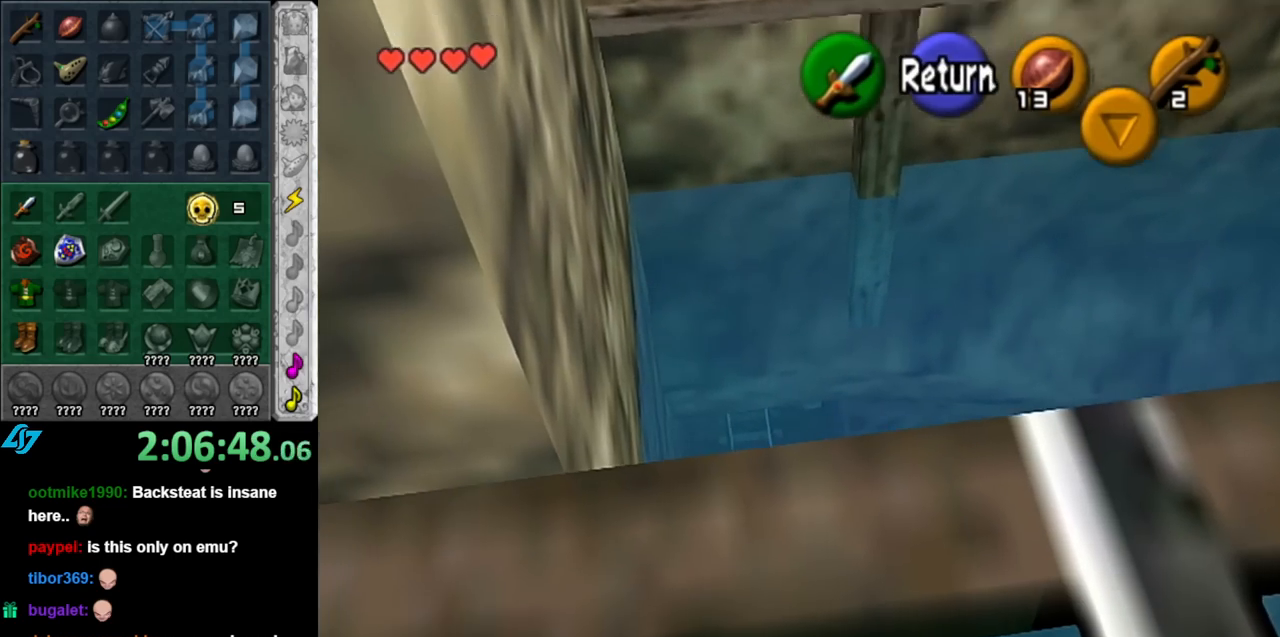
{"buttons": [], "left_stick": "center", "right_stick": "center", "events": [[117, "A", "down"], [217, "left_stick", "center"], [250, "A", "up"]]}
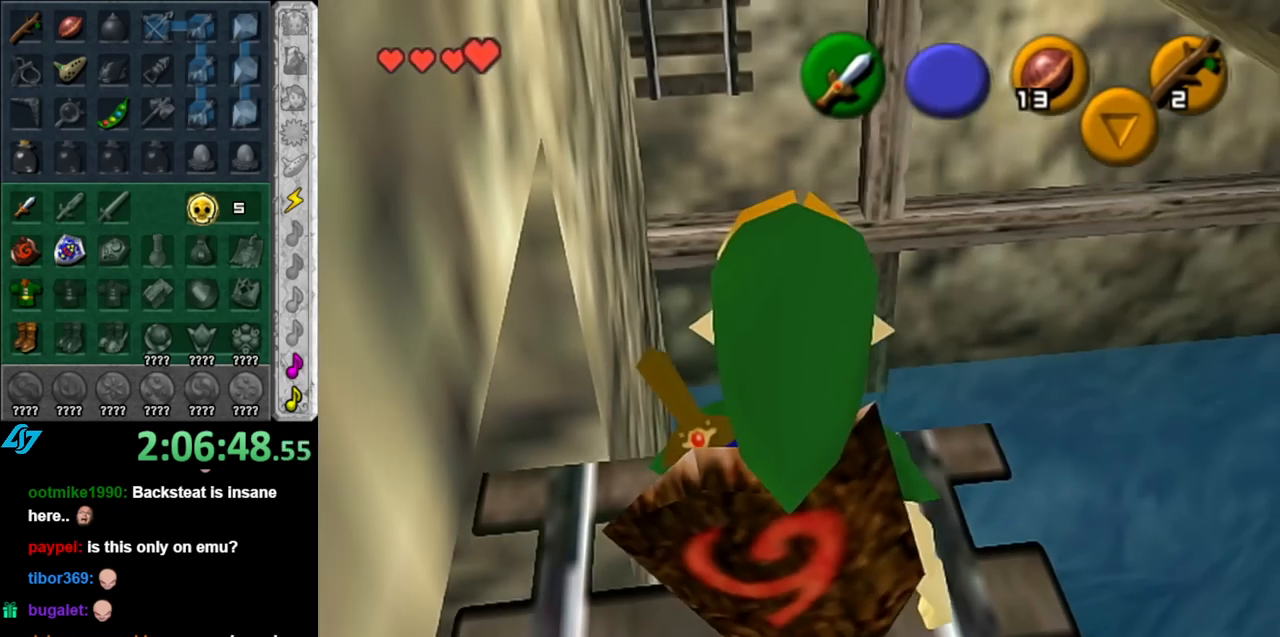
{"buttons": ["L1"], "left_stick": "center", "right_stick": "center", "events": [[33, "left_stick", "up-right"], [183, "left_stick", "up-left"], [317, "left_stick", "center"], [367, "L1", "down"]]}